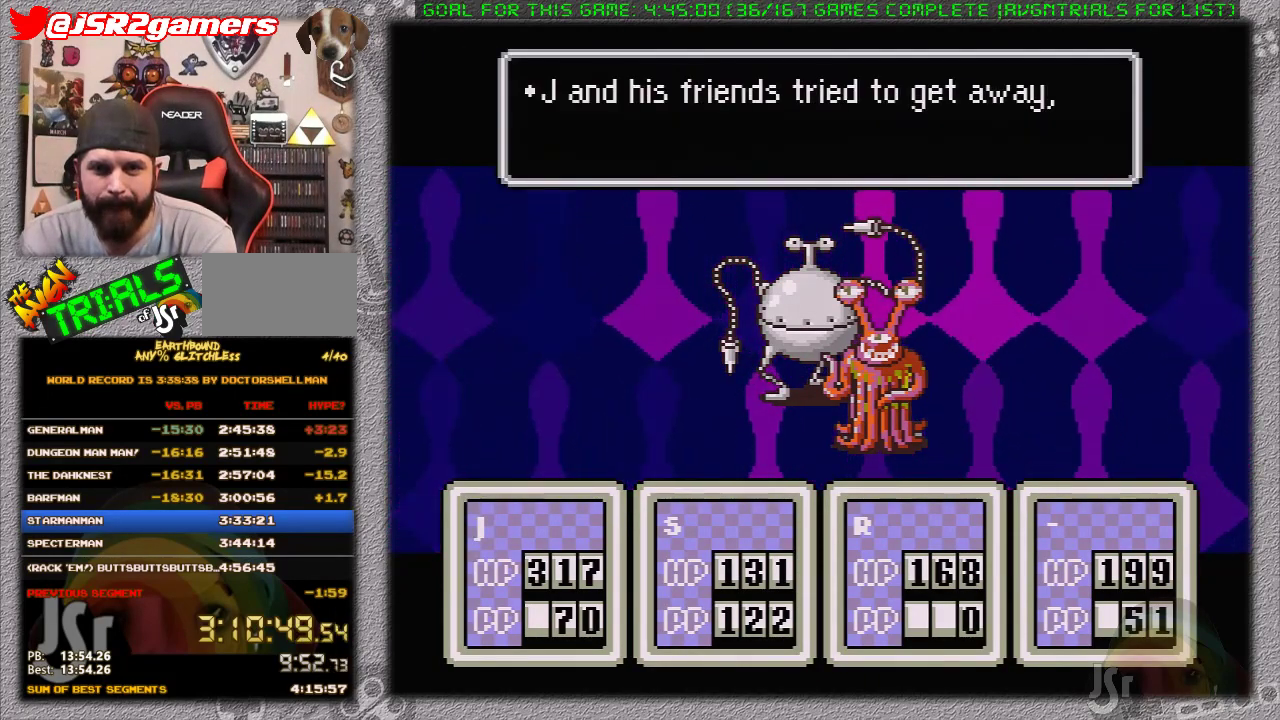
Gameplay with a controller (Nintendo layout); each line is a JSON object with the inputs held at the frame after it. "events" lists button and stick changes between this image and that frame as [ms after this image, input, new state], when the widget could be followed in between. Not read: L1 L3 R3.
{"buttons": [], "events": [[17, "A", "up"], [83, "A", "down"], [150, "A", "up"], [233, "A", "down"], [300, "A", "up"], [367, "A", "down"], [483, "A", "up"]]}
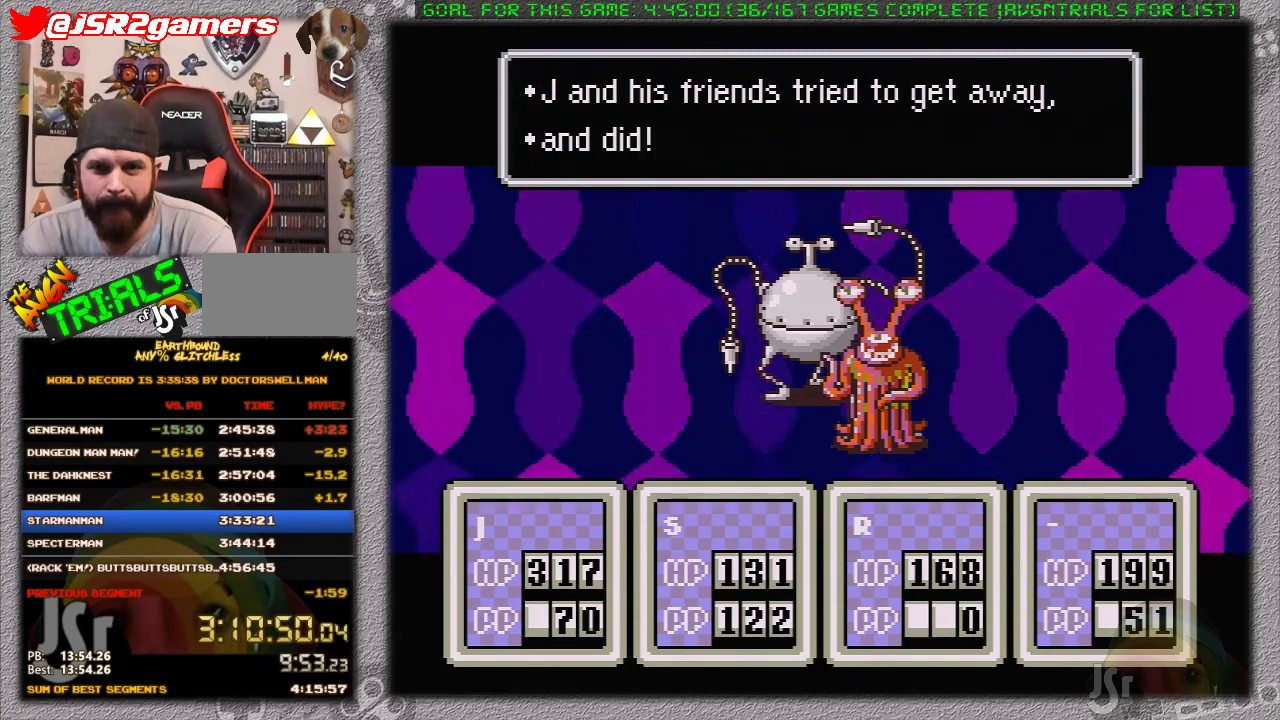
{"buttons": ["DPAD_LEFT"], "events": [[17, "A", "down"], [117, "A", "up"], [483, "DPAD_LEFT", "down"]]}
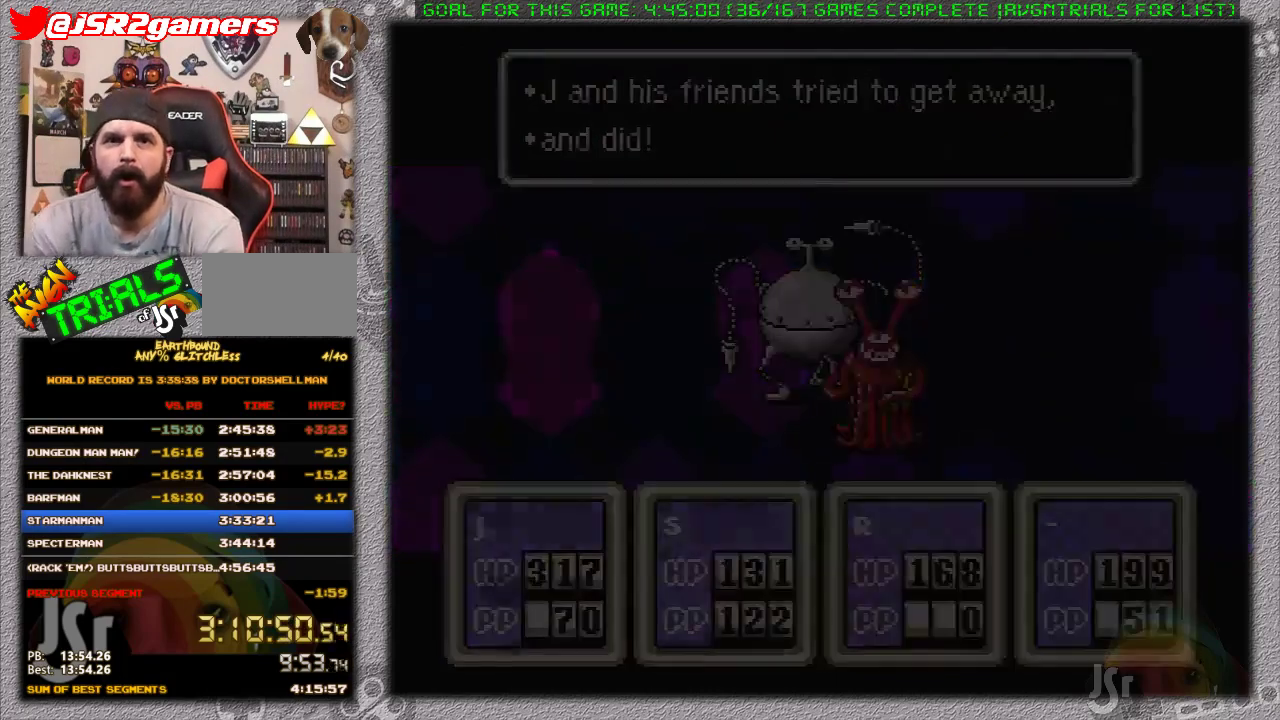
{"buttons": [], "events": [[50, "DPAD_LEFT", "up"]]}
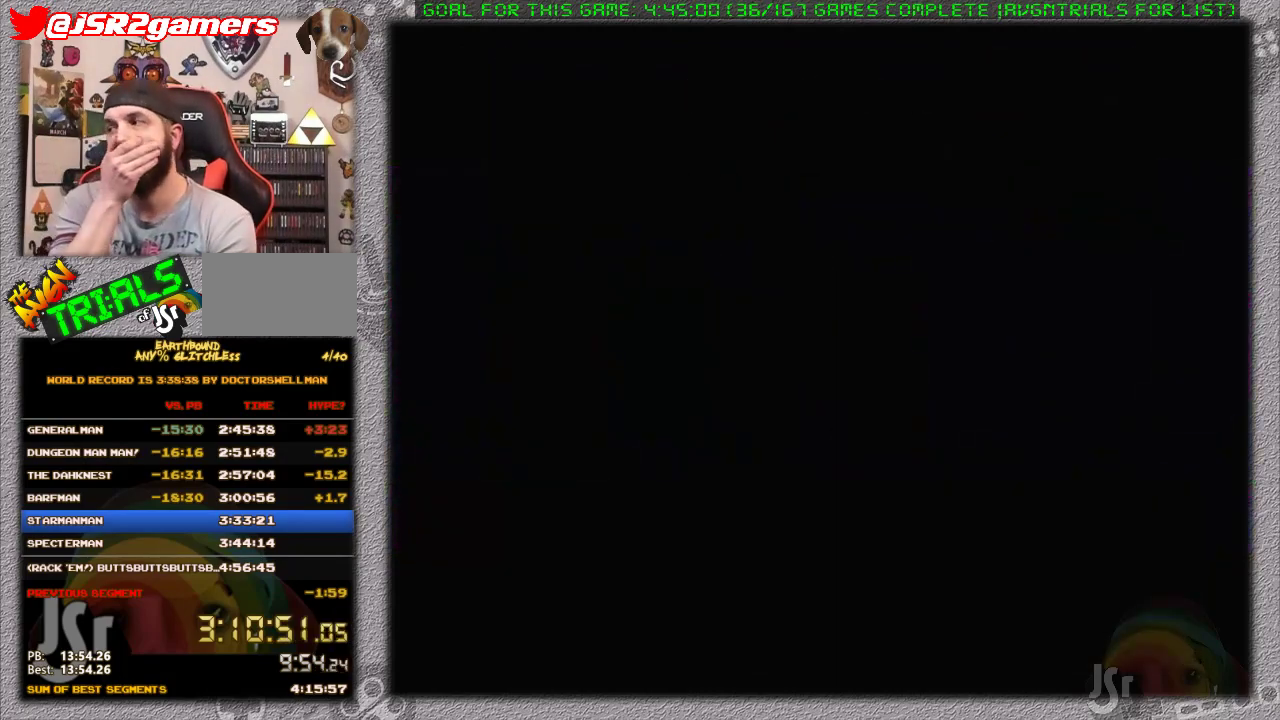
{"buttons": ["DPAD_LEFT"], "events": [[433, "DPAD_LEFT", "down"]]}
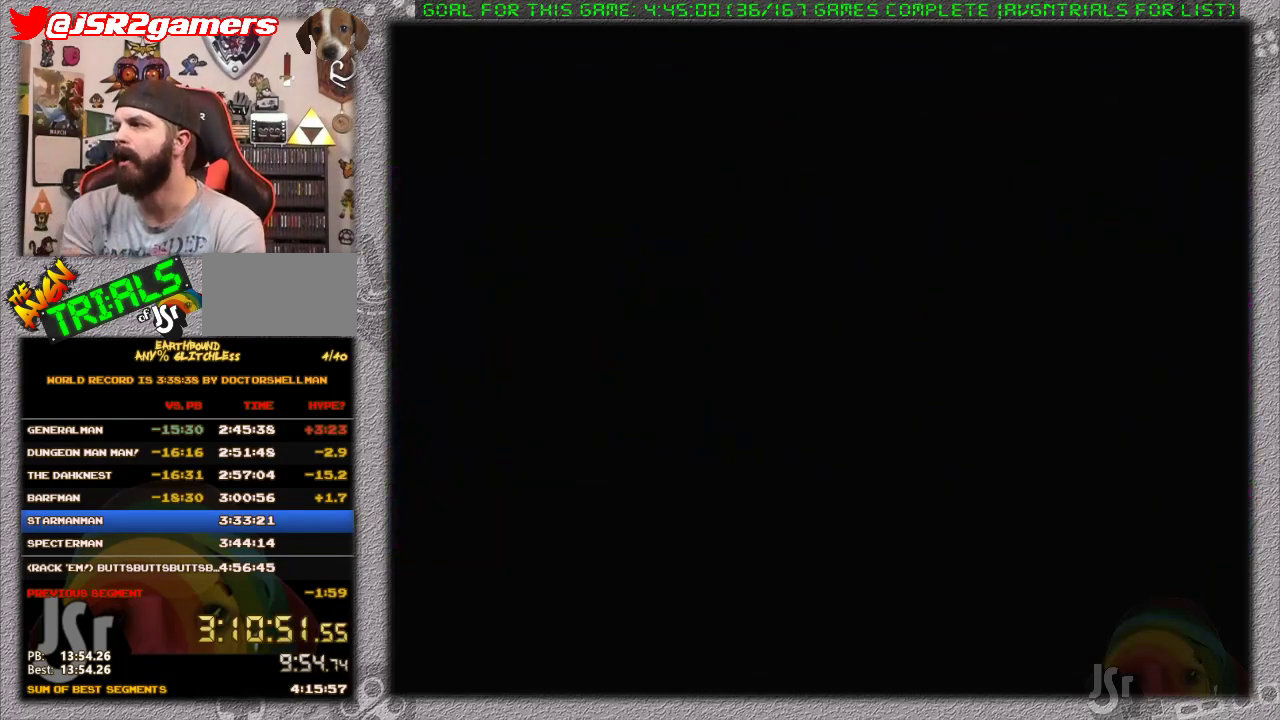
{"buttons": ["DPAD_LEFT"], "events": [[117, "DPAD_DOWN", "down"], [483, "DPAD_DOWN", "up"]]}
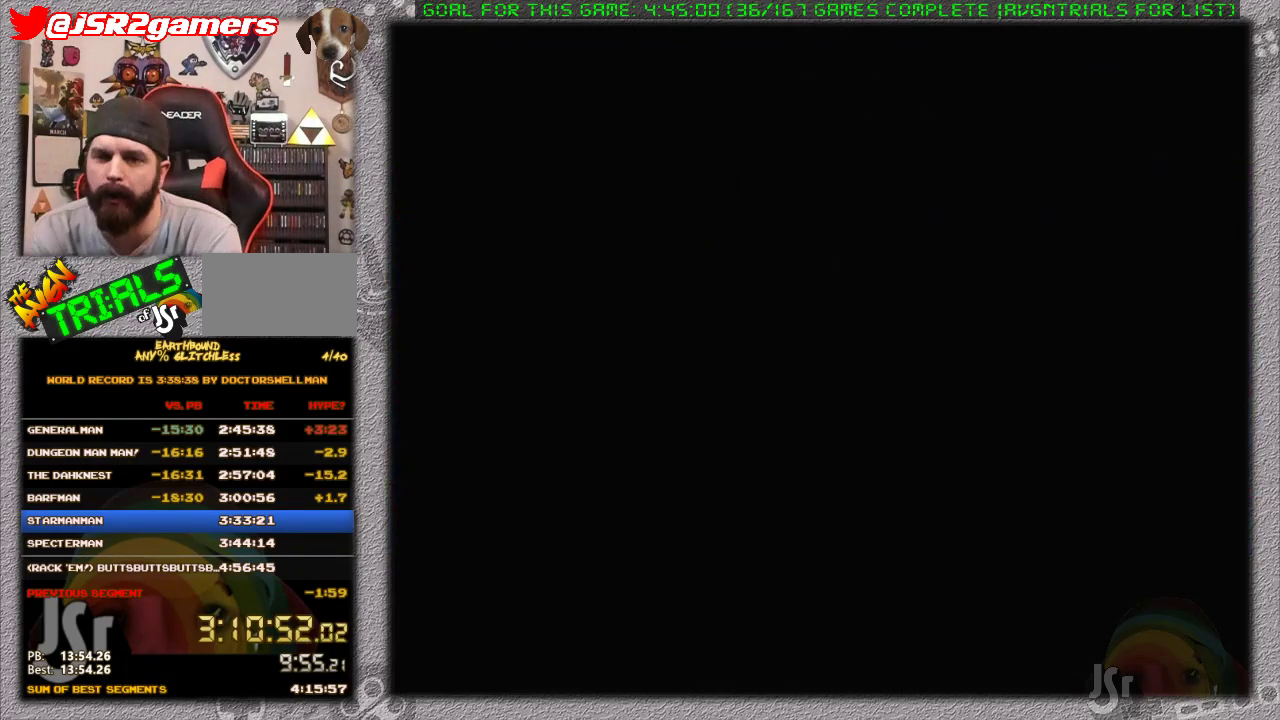
{"buttons": ["DPAD_LEFT"], "events": [[183, "DPAD_DOWN", "down"], [483, "DPAD_DOWN", "up"]]}
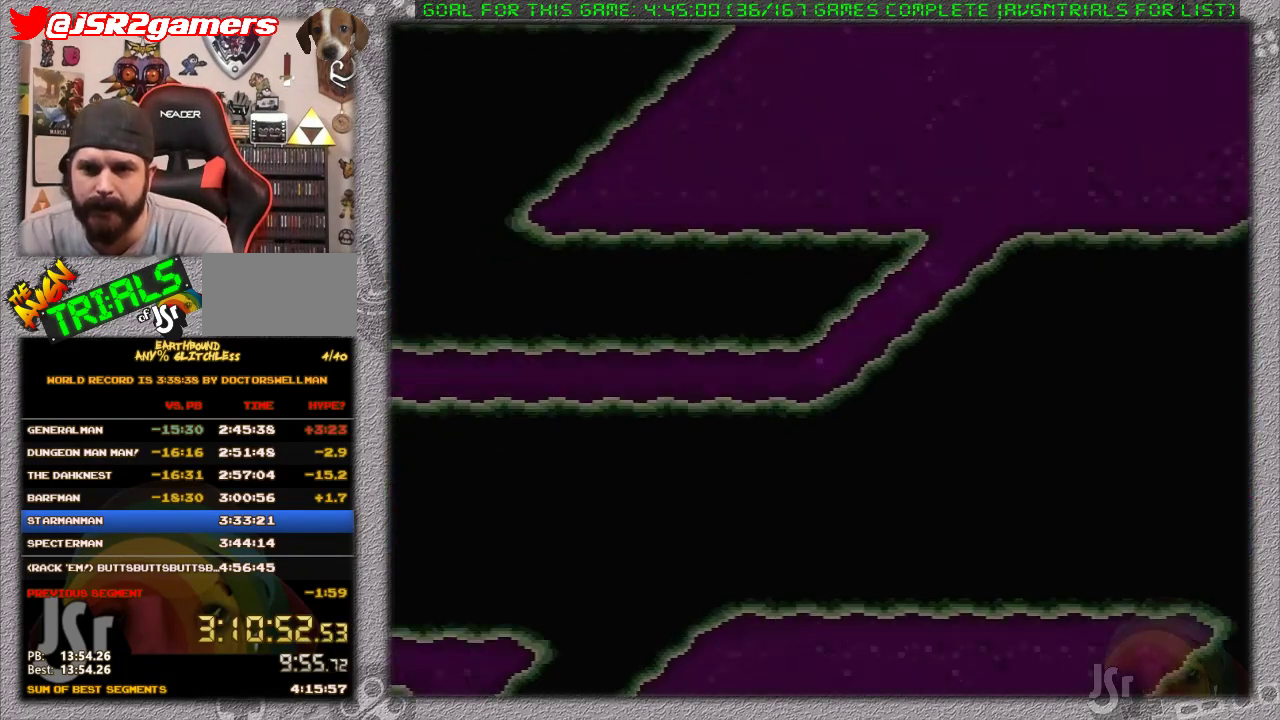
{"buttons": [], "events": [[433, "DPAD_LEFT", "up"]]}
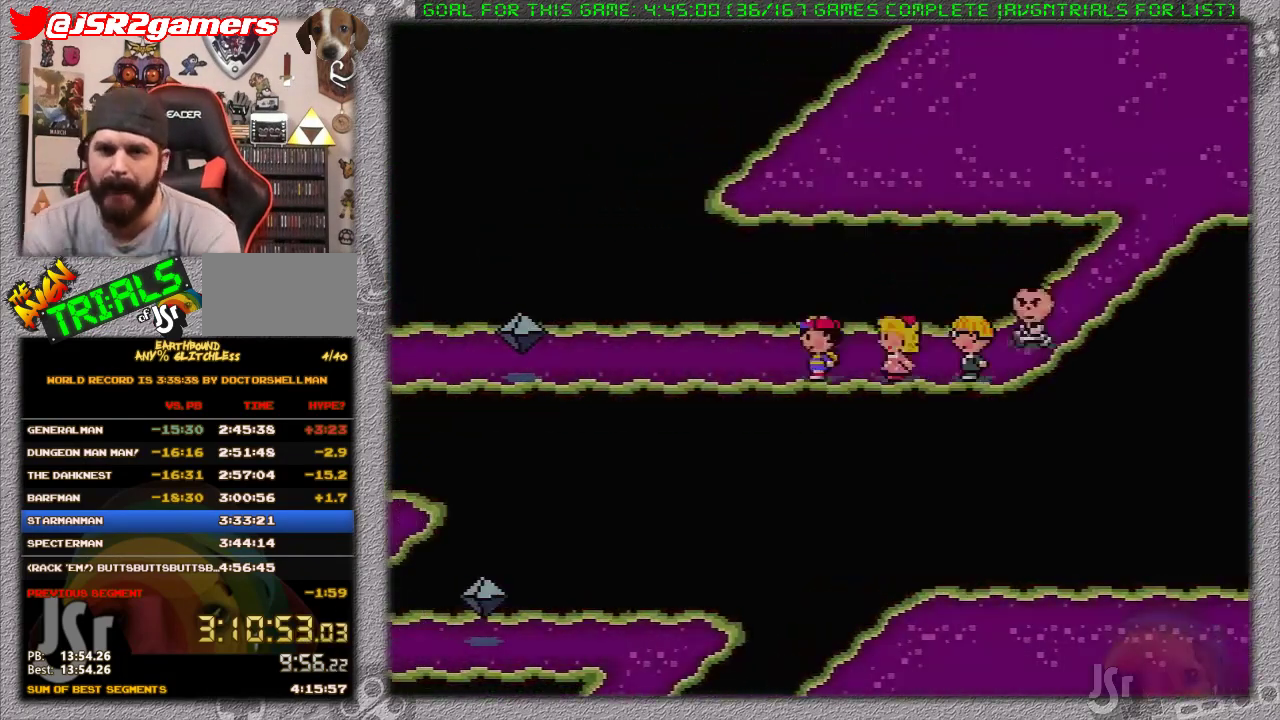
{"buttons": ["DPAD_UP", "DPAD_RIGHT"], "events": [[50, "DPAD_RIGHT", "down"], [450, "DPAD_UP", "down"]]}
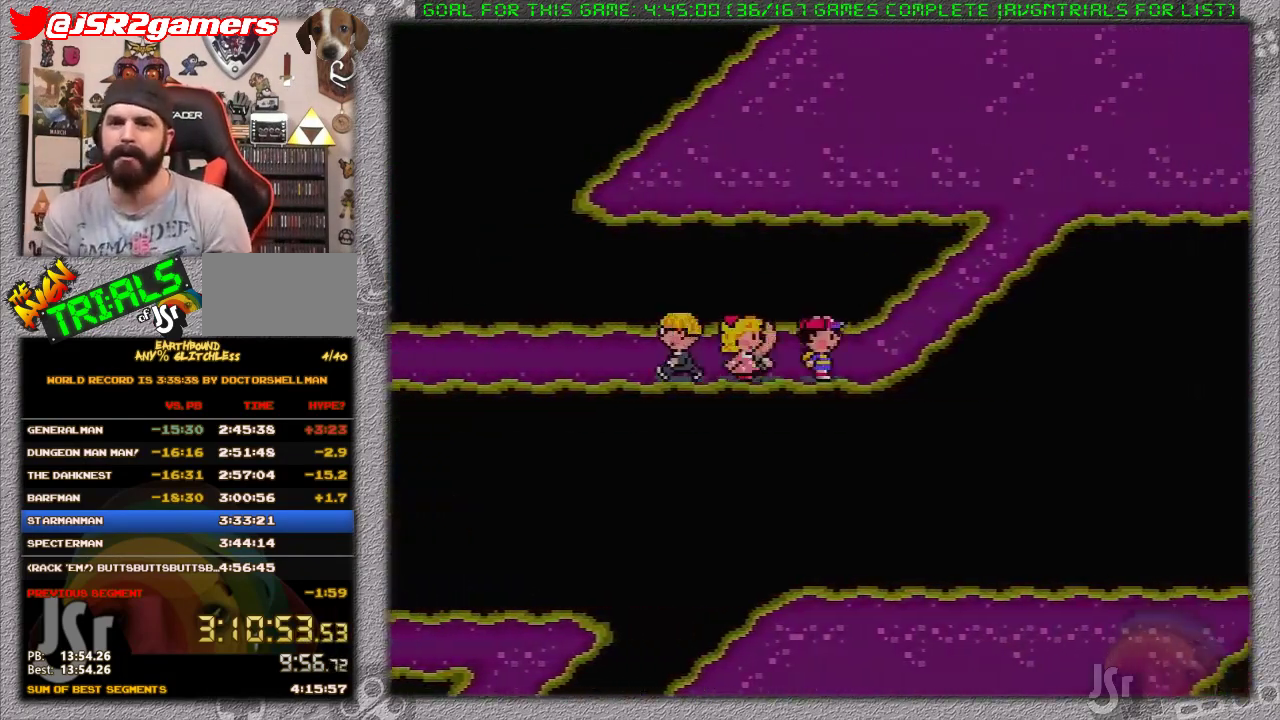
{"buttons": ["DPAD_UP", "DPAD_RIGHT"], "events": []}
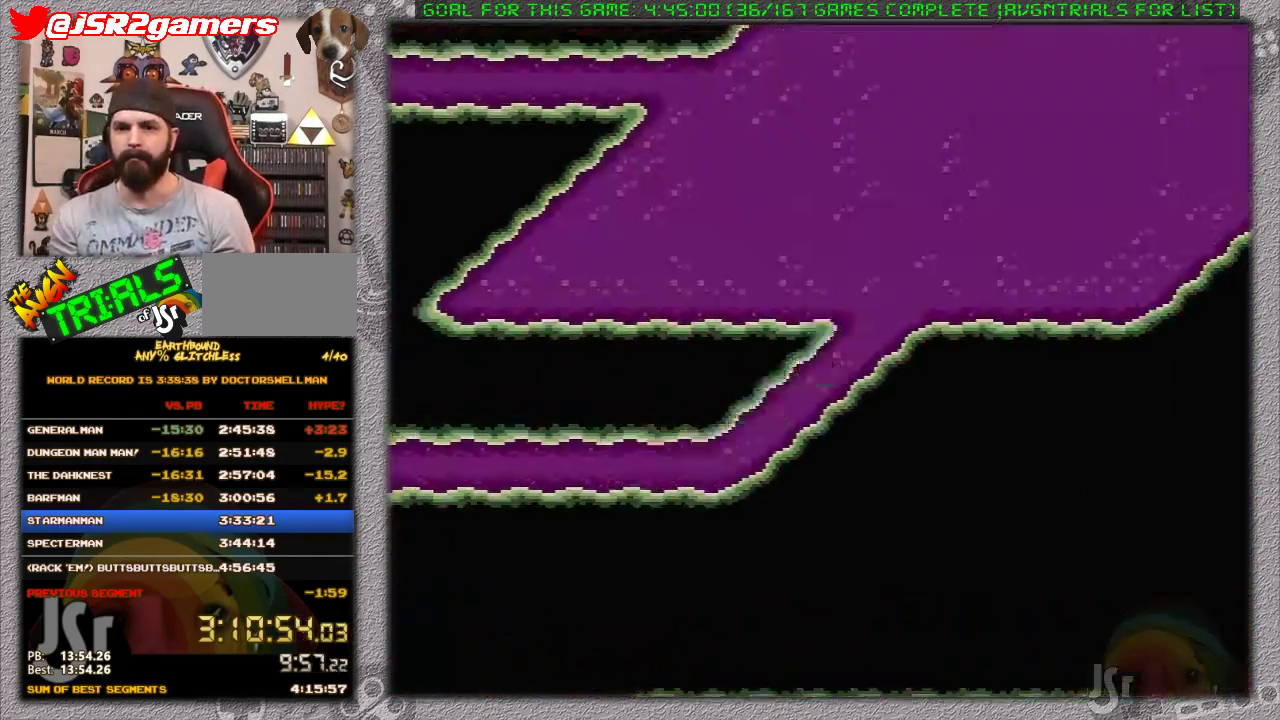
{"buttons": ["DPAD_RIGHT"], "events": [[117, "DPAD_UP", "up"]]}
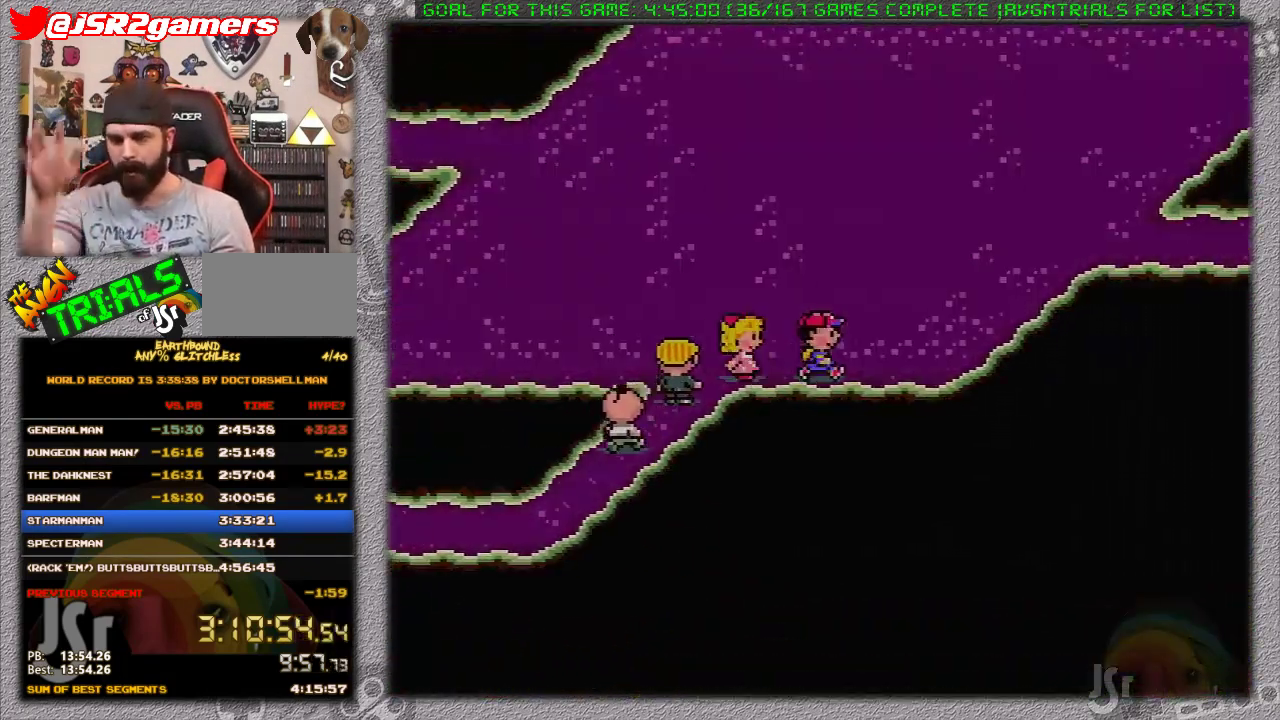
{"buttons": ["DPAD_LEFT"], "events": [[183, "DPAD_RIGHT", "up"], [217, "DPAD_LEFT", "down"]]}
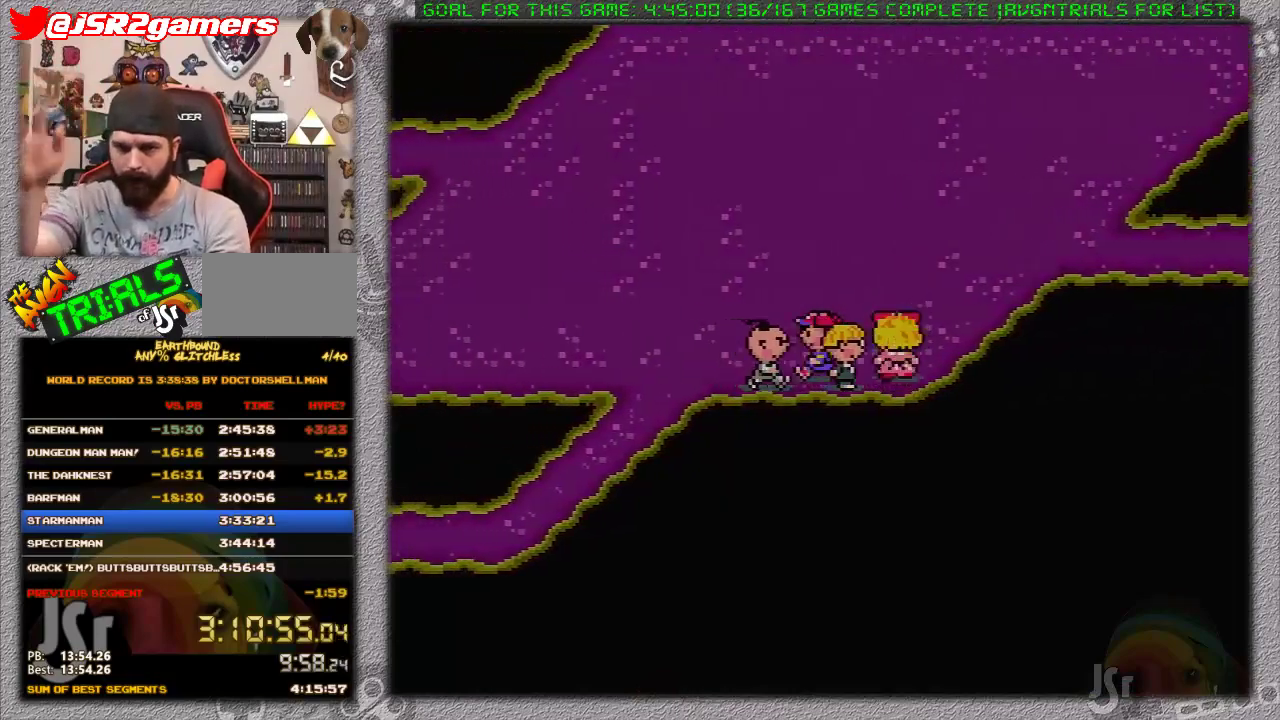
{"buttons": ["DPAD_DOWN", "DPAD_LEFT"], "events": [[233, "DPAD_DOWN", "down"], [450, "DPAD_LEFT", "up"], [500, "DPAD_LEFT", "down"]]}
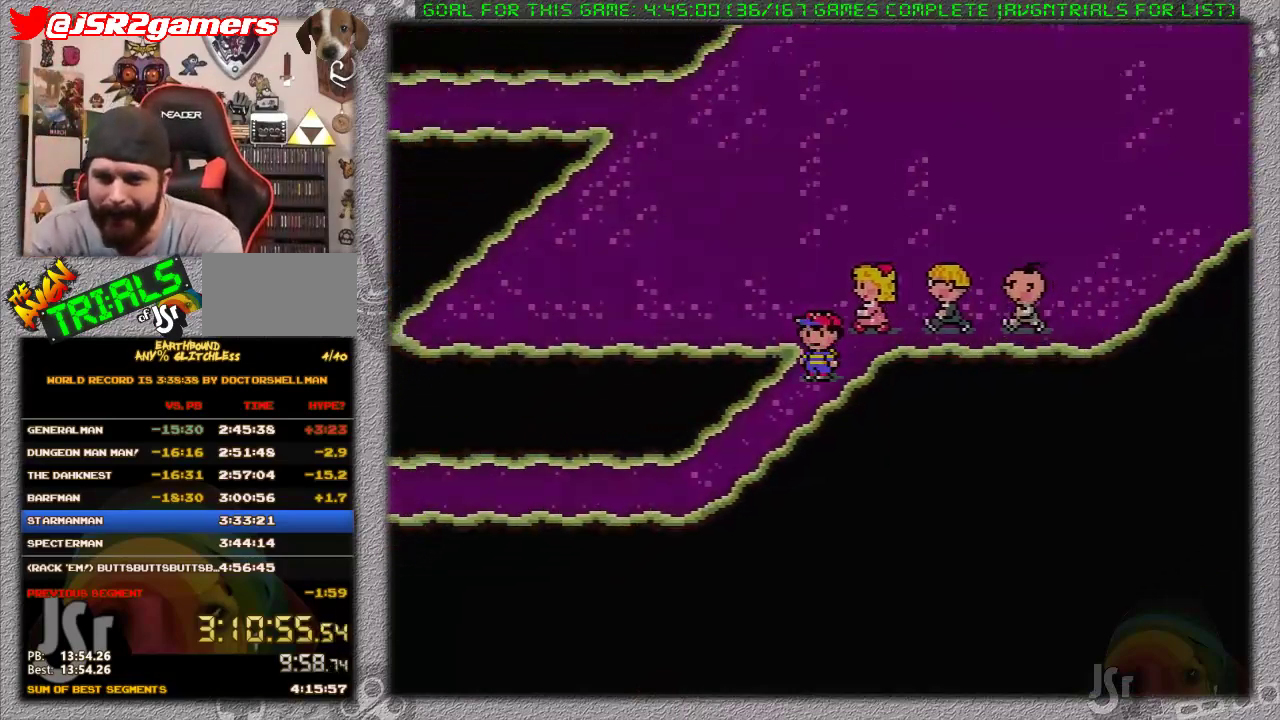
{"buttons": [], "events": [[217, "DPAD_DOWN", "up"], [483, "DPAD_LEFT", "up"]]}
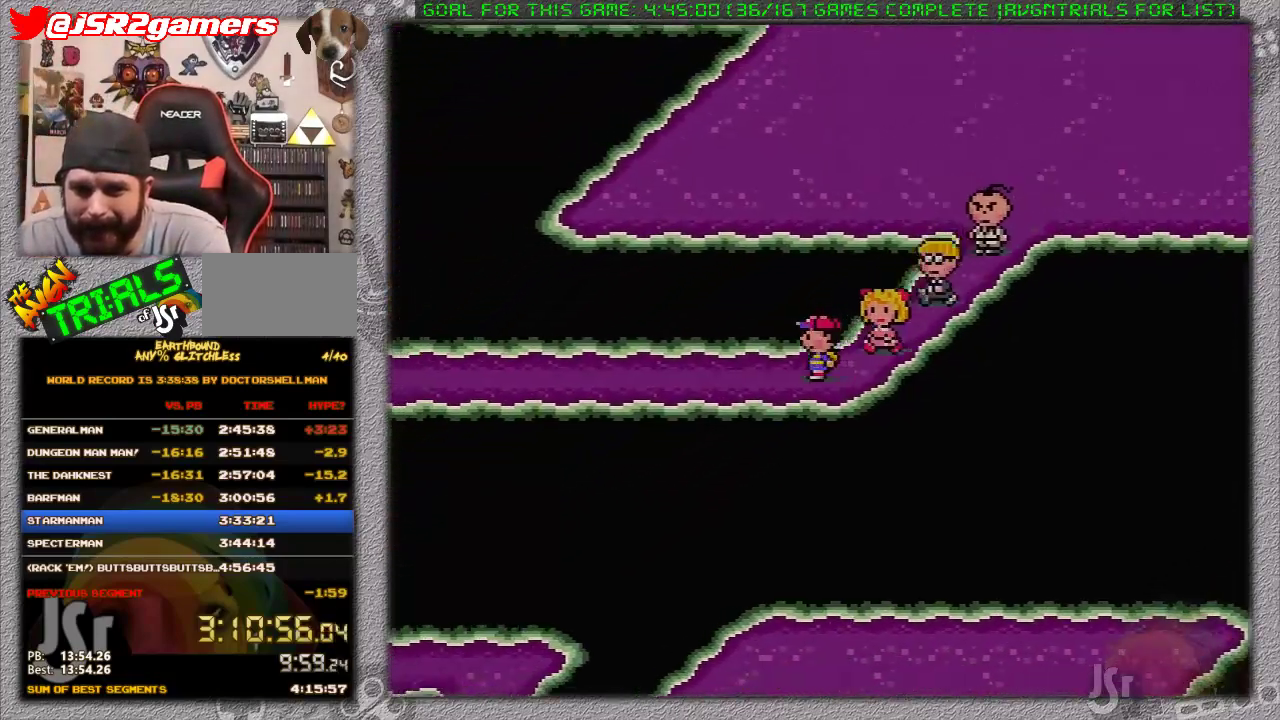
{"buttons": ["DPAD_LEFT"], "events": [[100, "DPAD_LEFT", "down"]]}
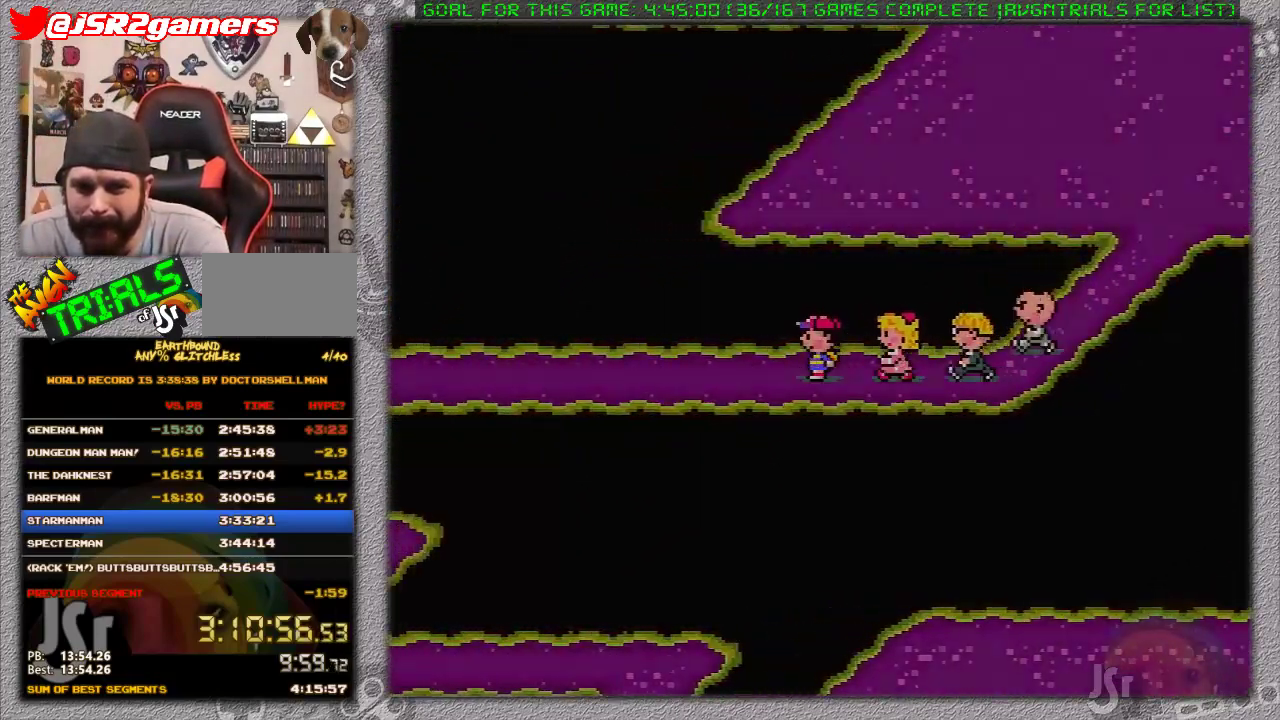
{"buttons": ["DPAD_LEFT"], "events": [[33, "DPAD_LEFT", "up"], [133, "DPAD_LEFT", "down"]]}
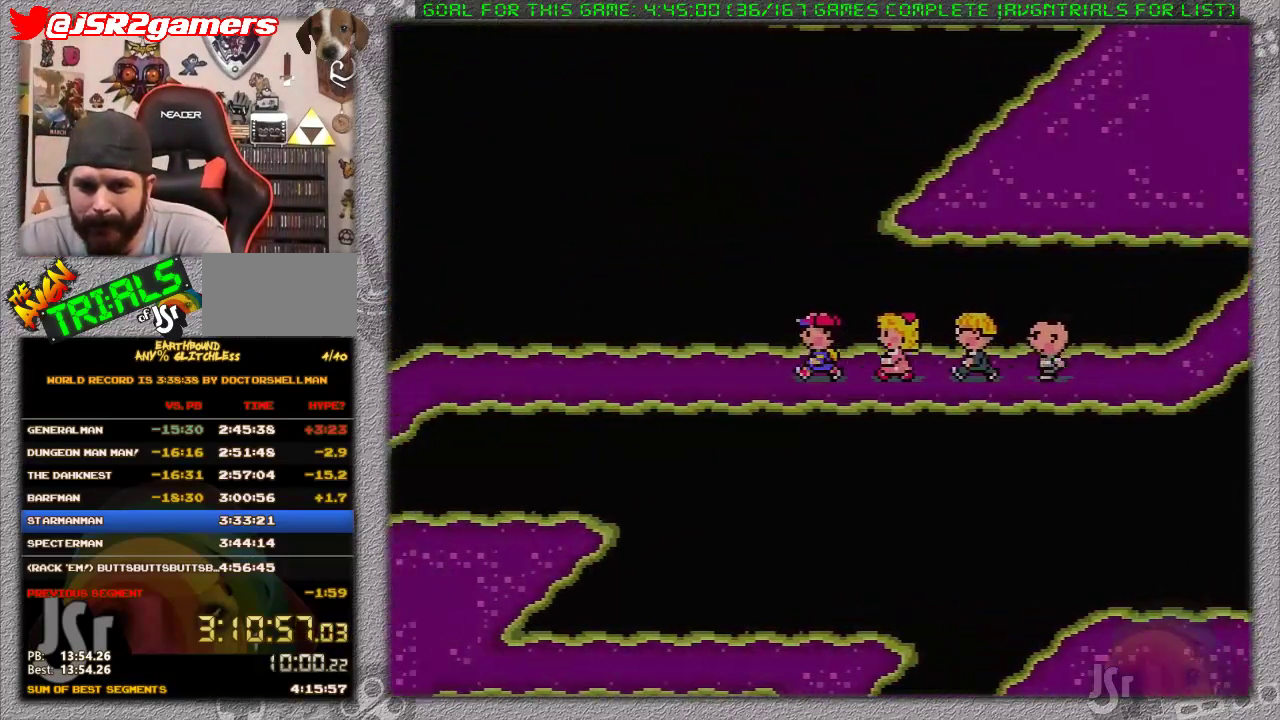
{"buttons": ["DPAD_LEFT"], "events": [[133, "DPAD_LEFT", "up"], [217, "DPAD_LEFT", "down"]]}
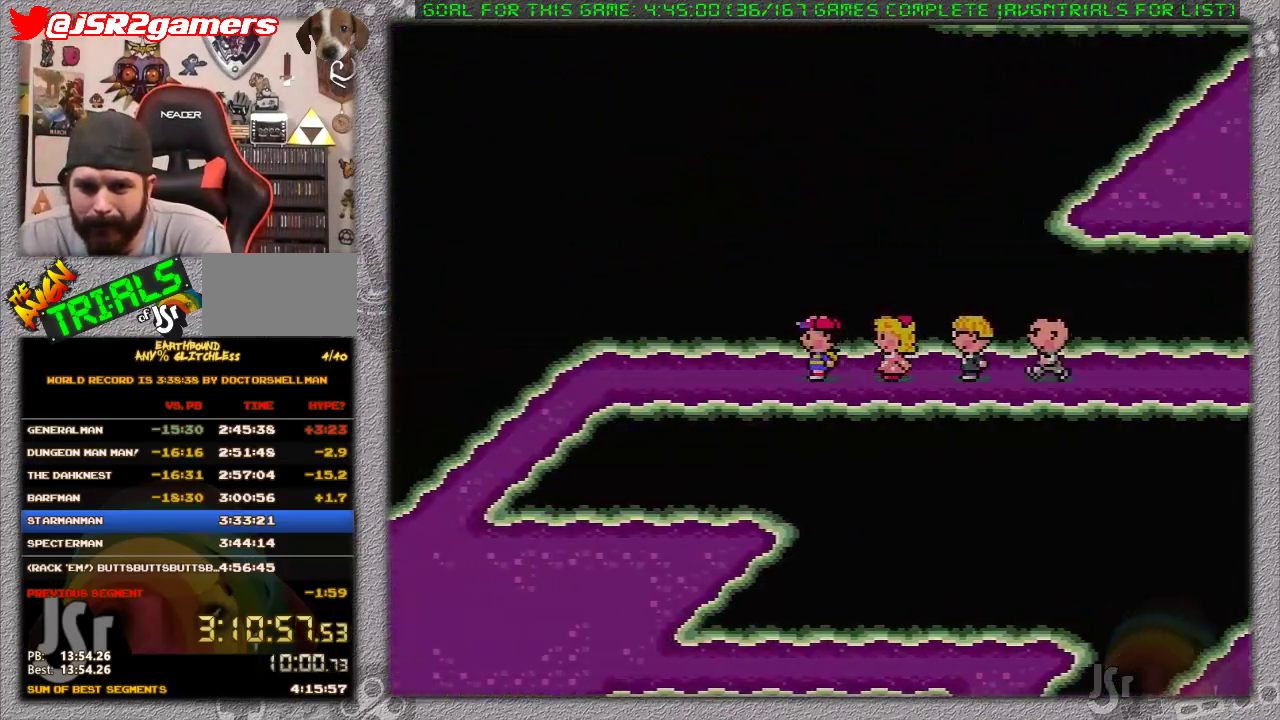
{"buttons": ["DPAD_DOWN"], "events": [[467, "DPAD_DOWN", "down"], [500, "DPAD_LEFT", "up"]]}
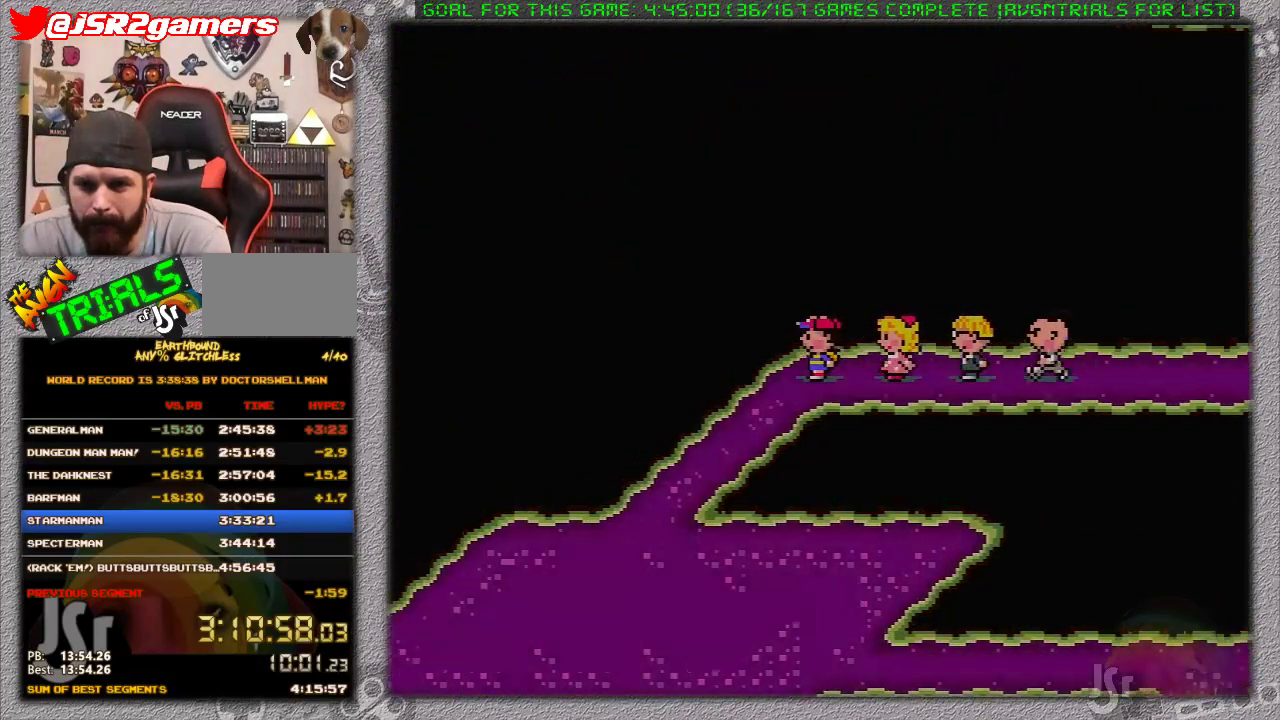
{"buttons": ["DPAD_DOWN"], "events": []}
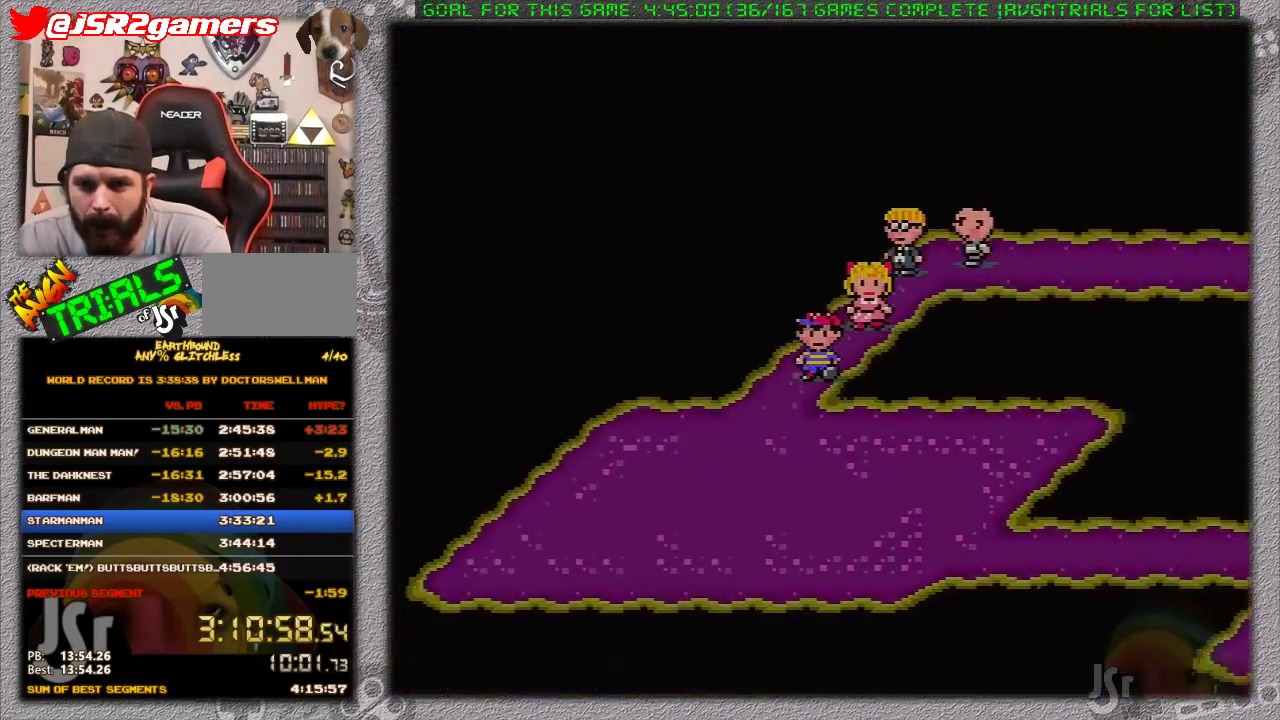
{"buttons": ["DPAD_RIGHT"], "events": [[67, "DPAD_RIGHT", "down"], [500, "DPAD_DOWN", "up"]]}
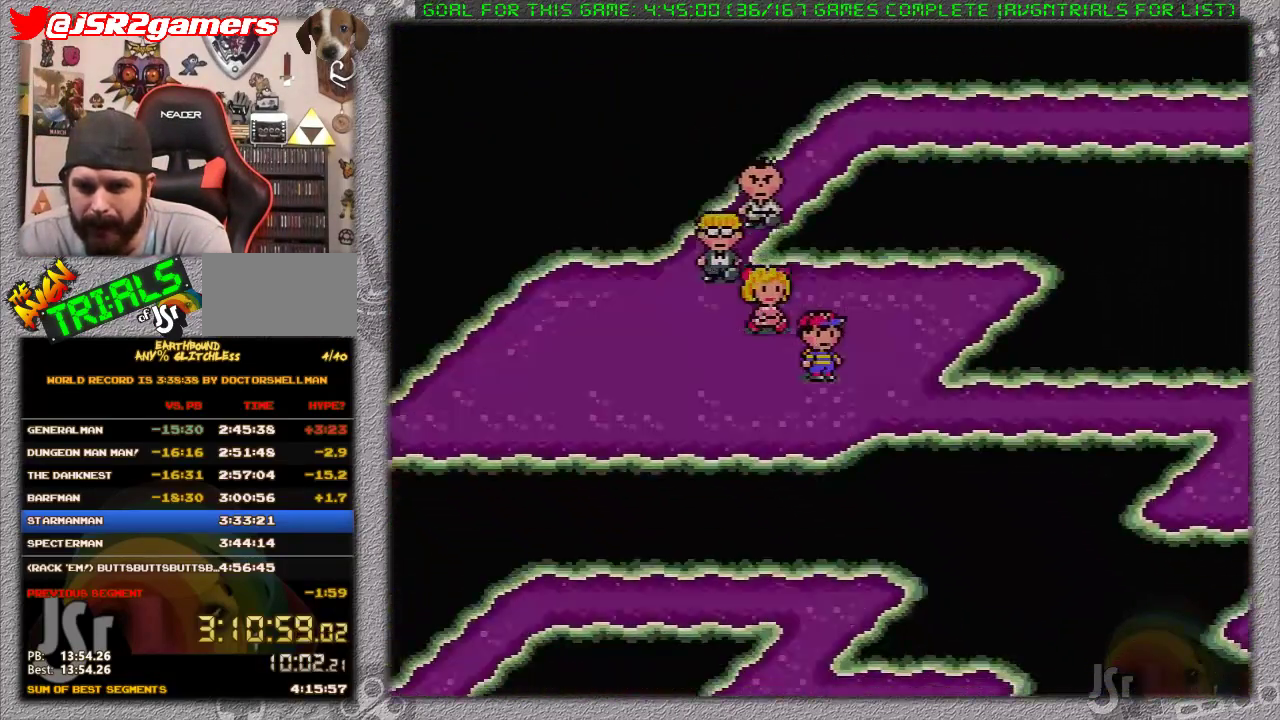
{"buttons": ["DPAD_RIGHT"], "events": [[350, "DPAD_DOWN", "down"], [467, "DPAD_DOWN", "up"]]}
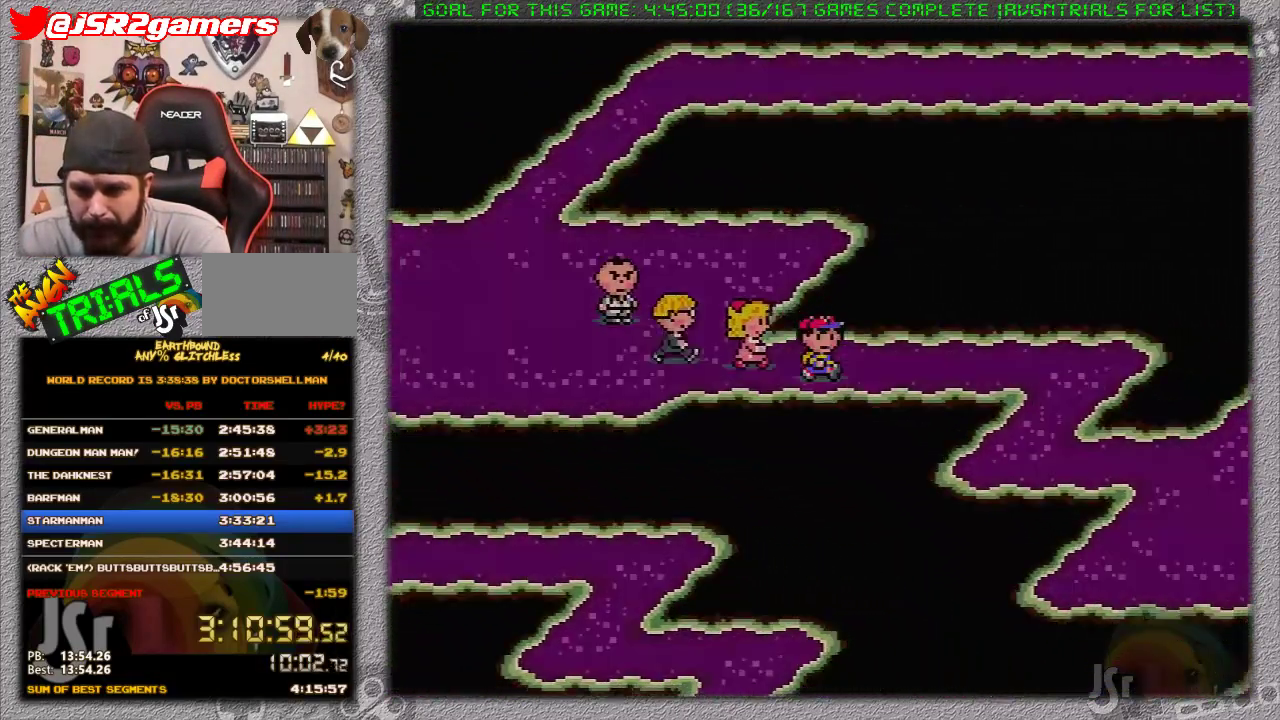
{"buttons": ["DPAD_DOWN"], "events": [[483, "DPAD_DOWN", "down"], [500, "DPAD_RIGHT", "up"]]}
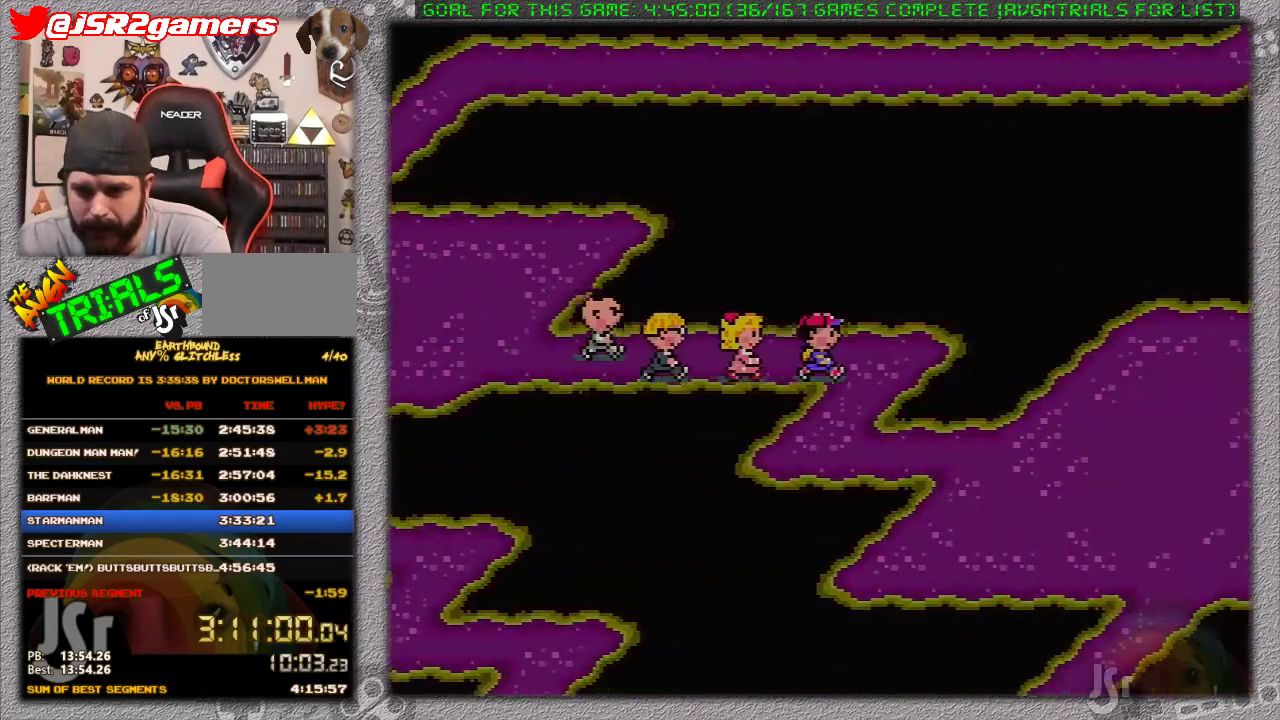
{"buttons": ["DPAD_RIGHT"], "events": [[200, "DPAD_RIGHT", "down"], [233, "DPAD_DOWN", "up"]]}
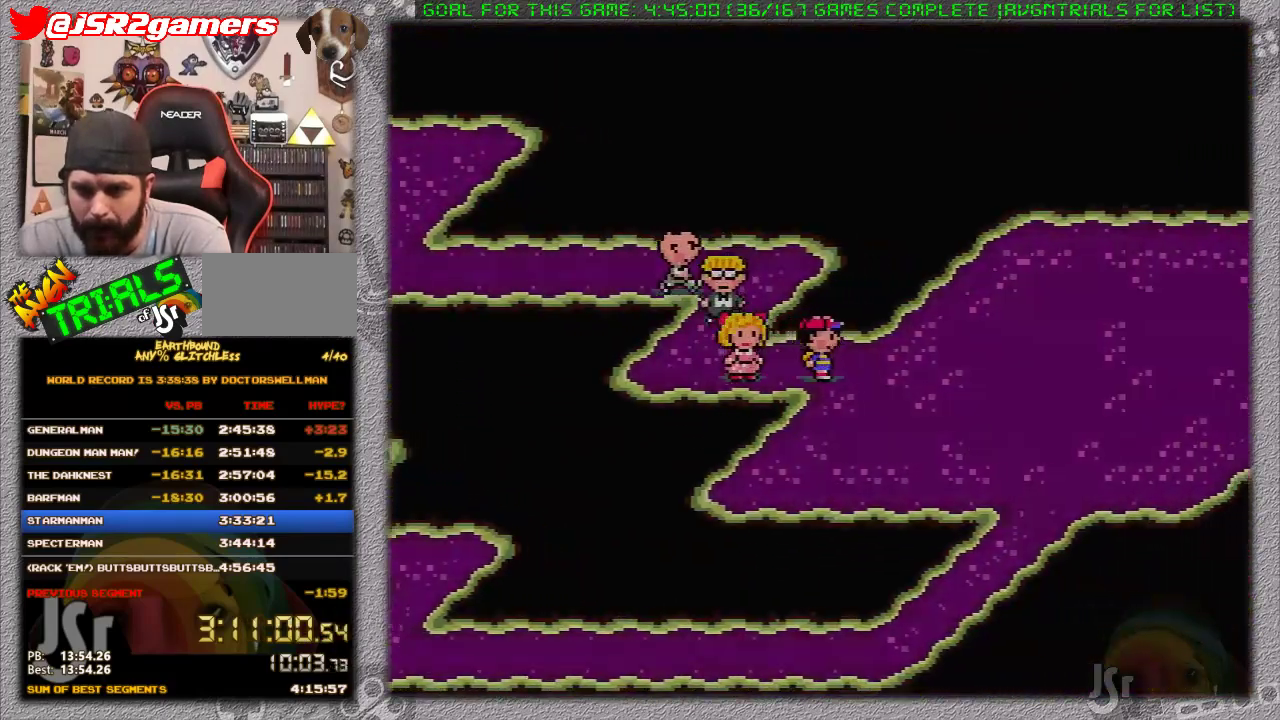
{"buttons": ["DPAD_RIGHT"], "events": [[83, "DPAD_DOWN", "down"], [83, "DPAD_RIGHT", "up"], [217, "DPAD_RIGHT", "down"], [500, "DPAD_DOWN", "up"]]}
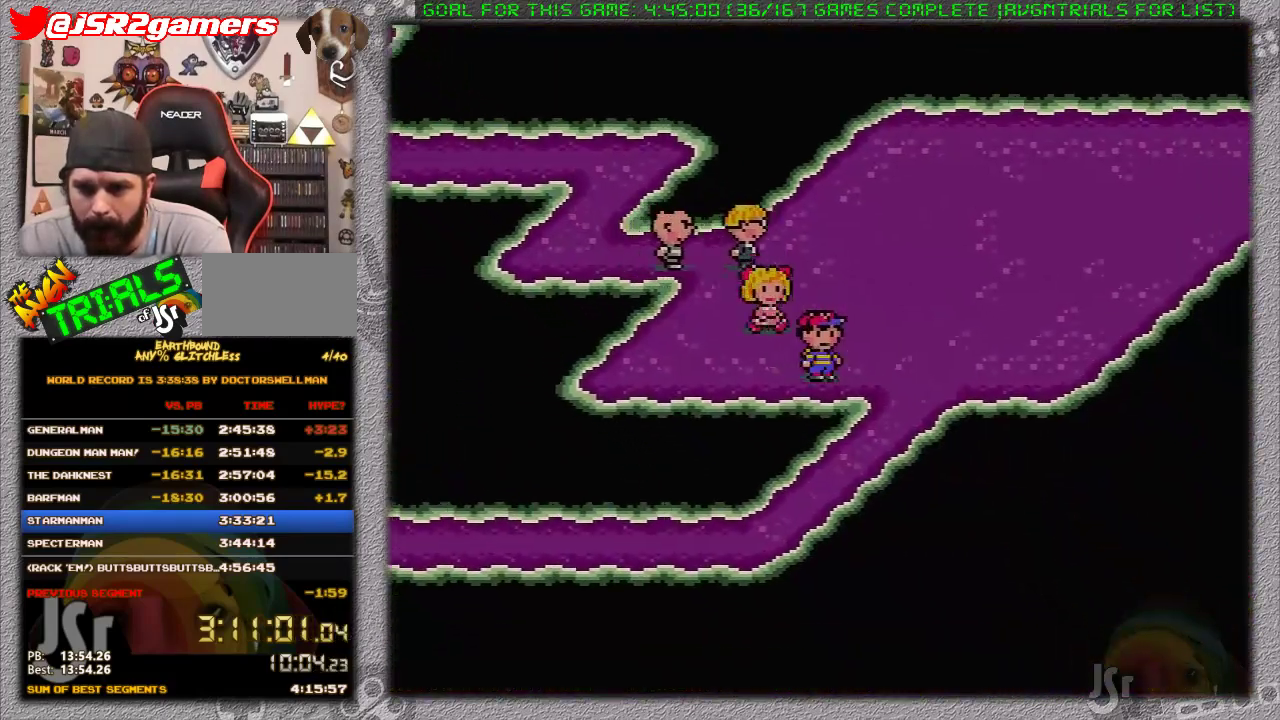
{"buttons": ["DPAD_DOWN", "DPAD_LEFT"], "events": [[133, "DPAD_DOWN", "down"], [133, "DPAD_RIGHT", "up"], [283, "DPAD_LEFT", "down"], [317, "DPAD_DOWN", "up"], [483, "DPAD_DOWN", "down"]]}
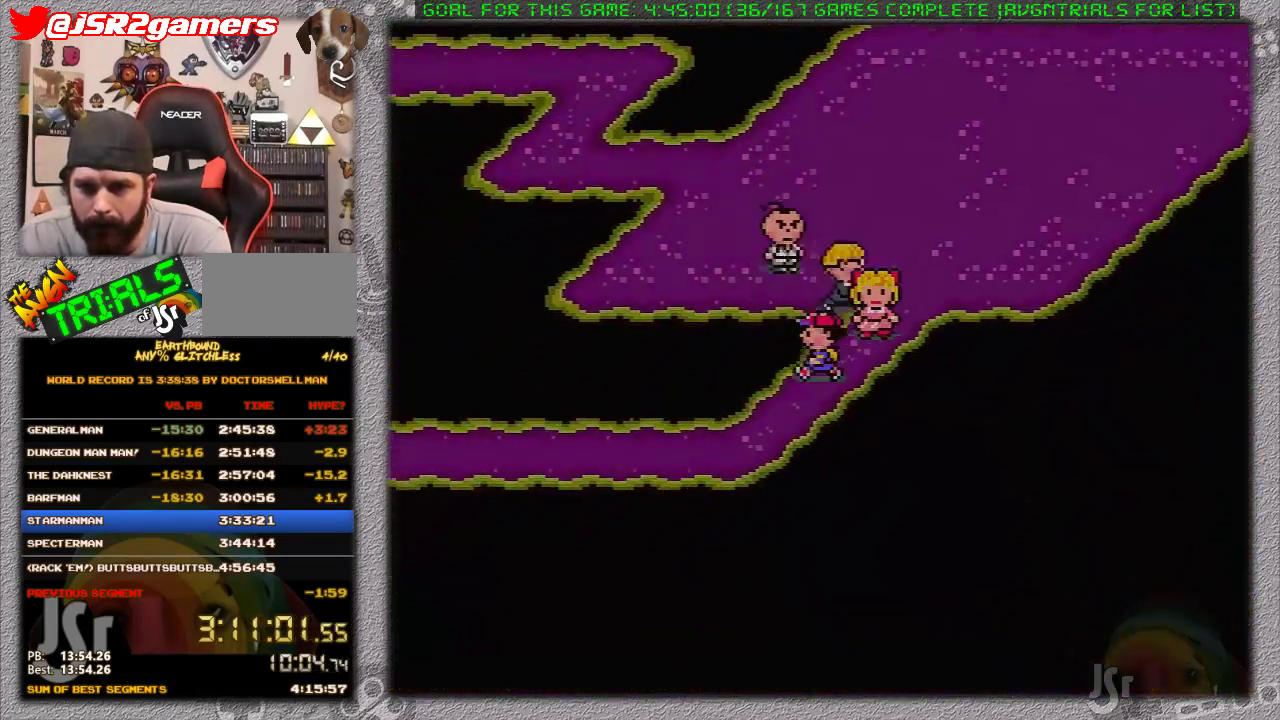
{"buttons": ["DPAD_LEFT"], "events": [[117, "DPAD_DOWN", "up"]]}
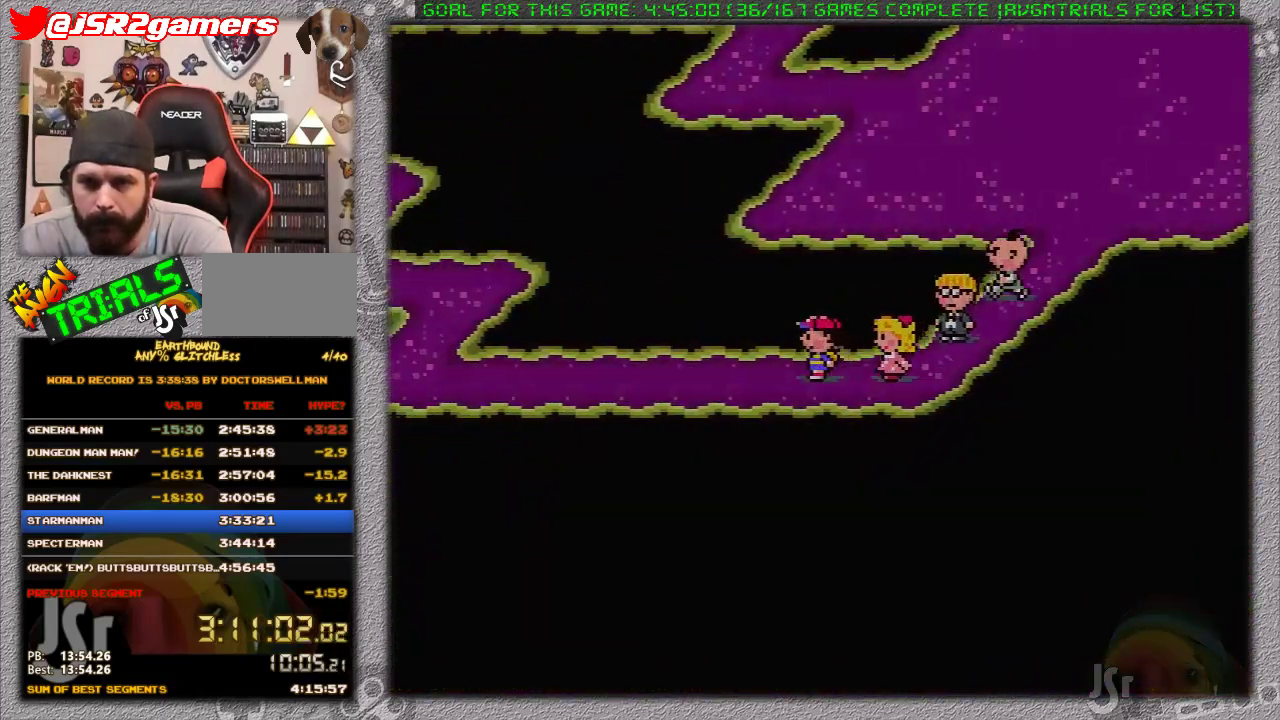
{"buttons": ["DPAD_LEFT"], "events": []}
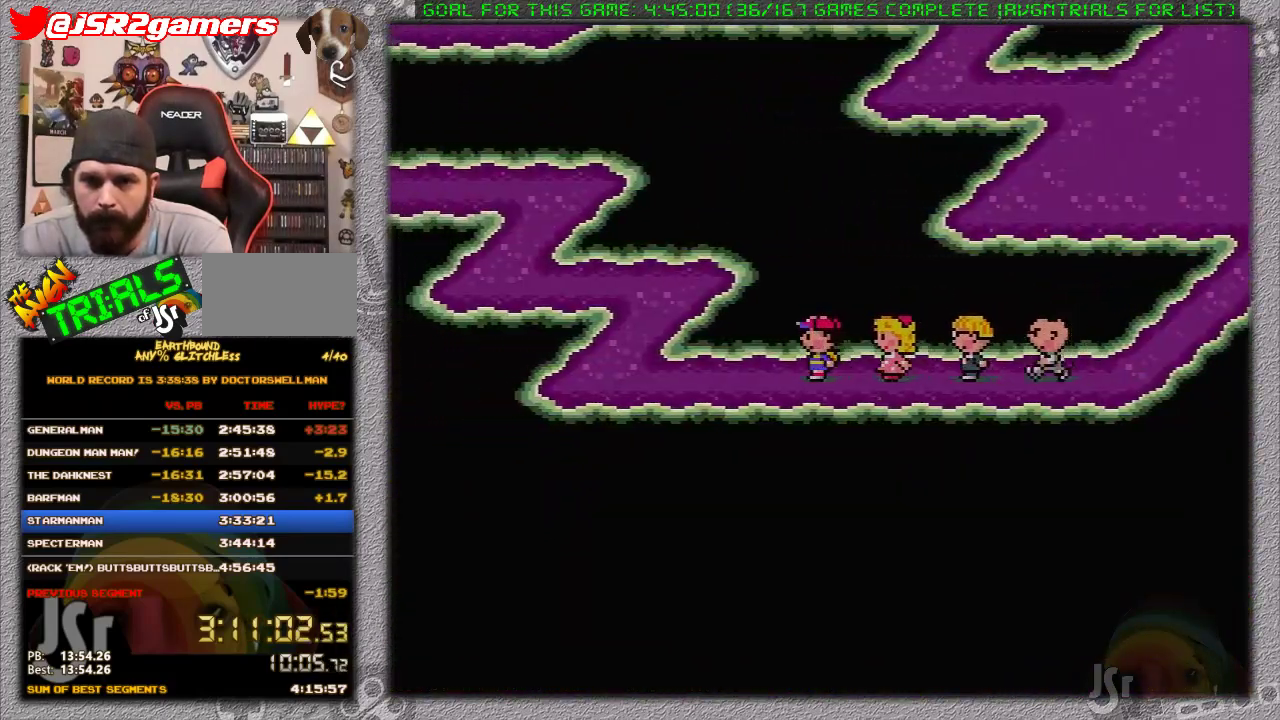
{"buttons": [], "events": [[300, "DPAD_LEFT", "up"], [333, "DPAD_UP", "down"], [483, "DPAD_UP", "up"]]}
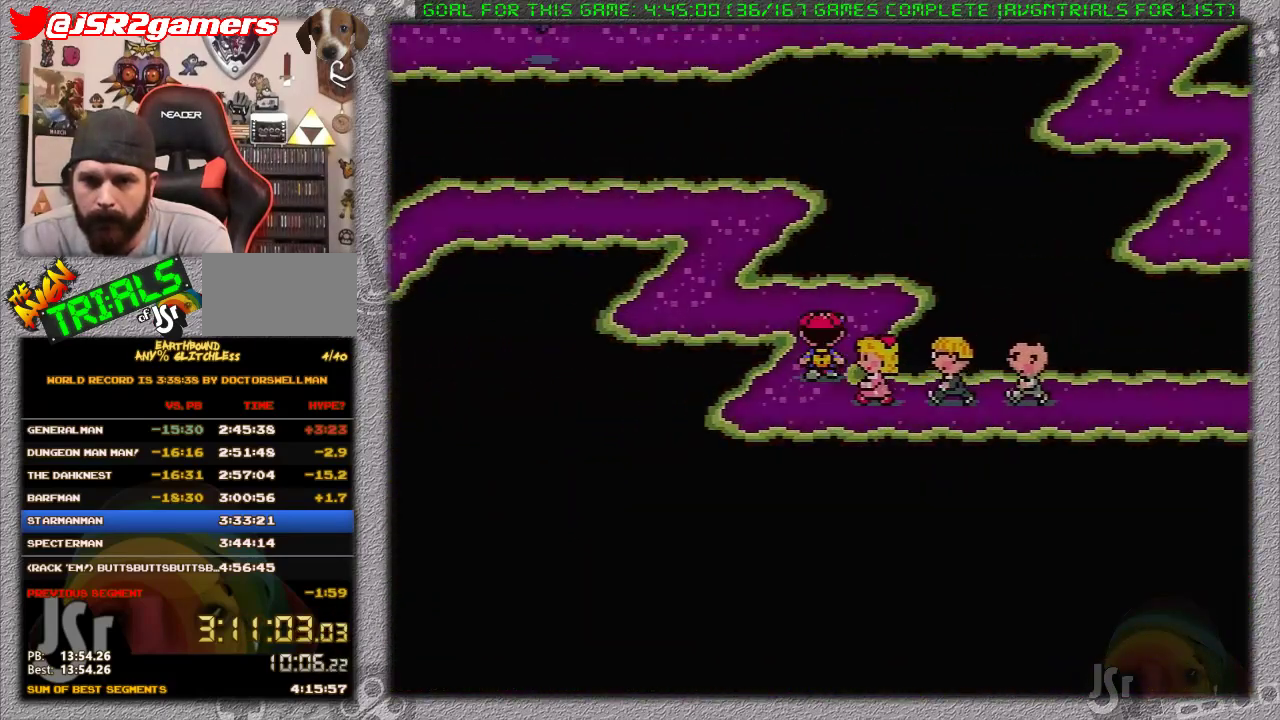
{"buttons": ["DPAD_UP"], "events": [[50, "DPAD_UP", "down"], [167, "DPAD_UP", "up"], [200, "DPAD_LEFT", "down"], [433, "DPAD_LEFT", "up"], [450, "DPAD_UP", "down"]]}